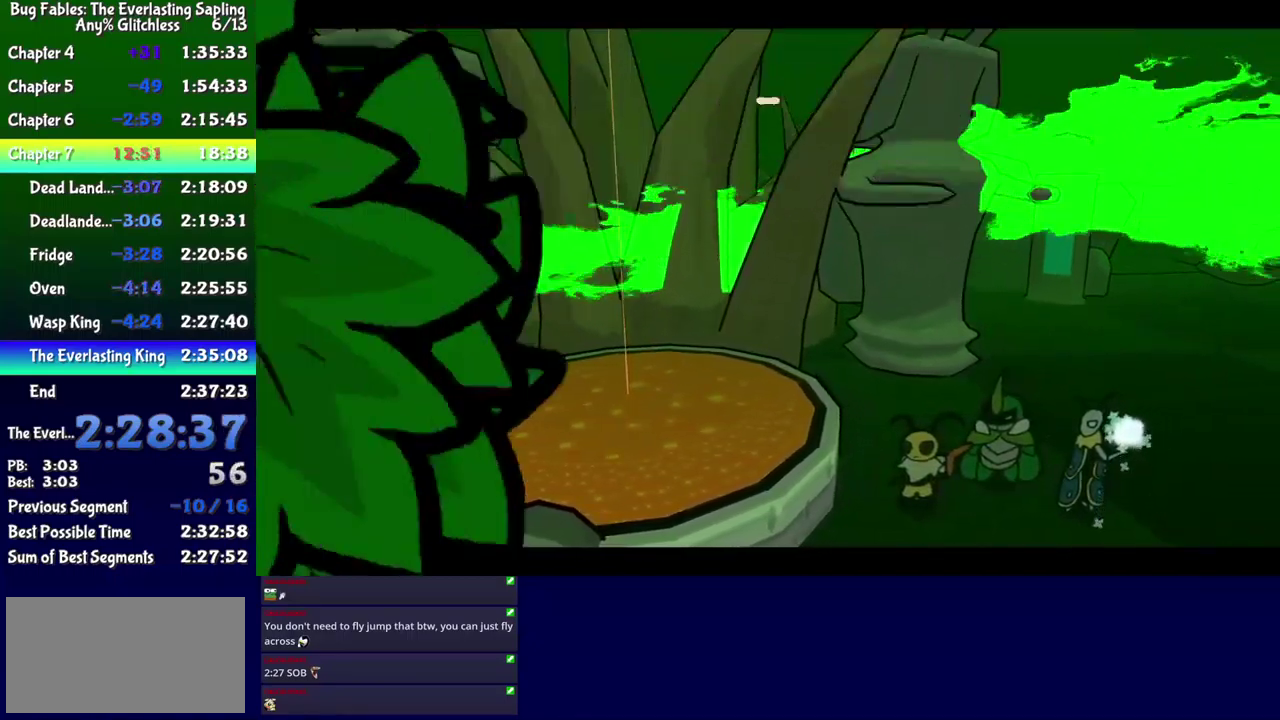
Gameplay with a controller (Xbox layout); each line is a JSON object with the inputs held at the frame after it. "events" lists button and stick changes between this image and that frame as [ms after this image, input, new state], when the widget could be followed in between. Not read: L1 L2 L3 R1 R2 R3 left_stick.
{"buttons": ["B"], "events": []}
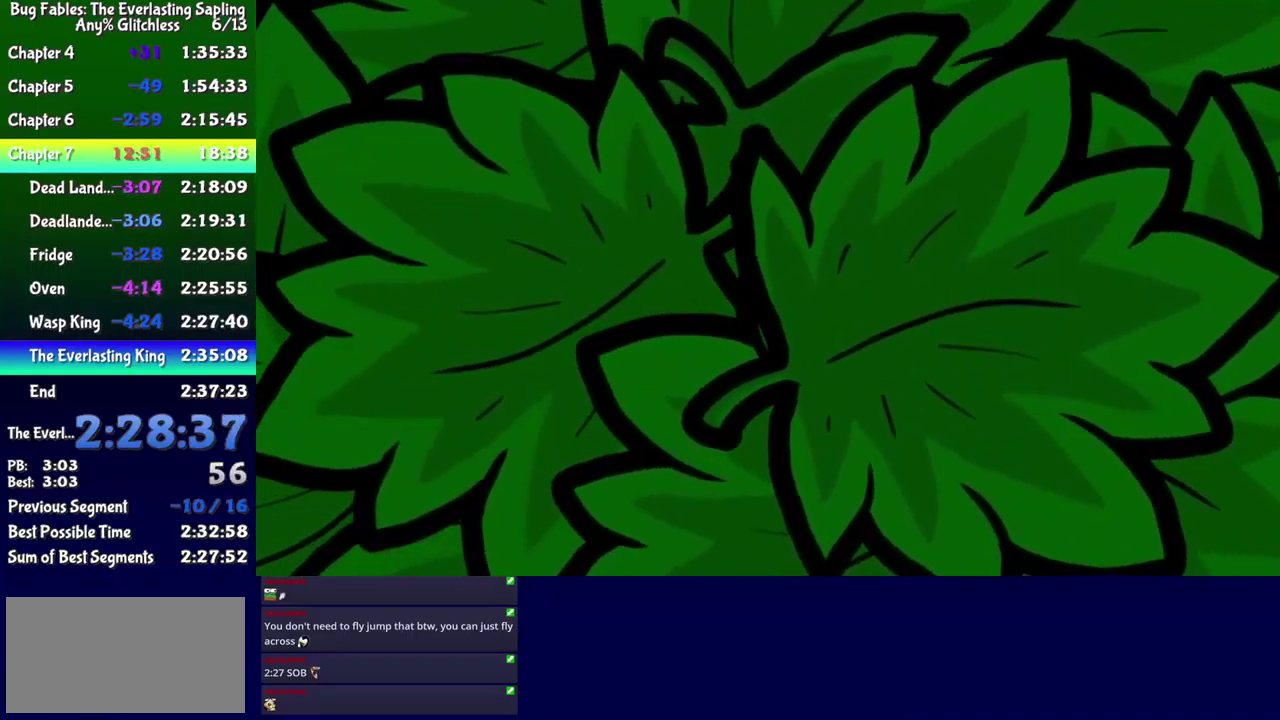
{"buttons": [], "events": [[283, "B", "up"]]}
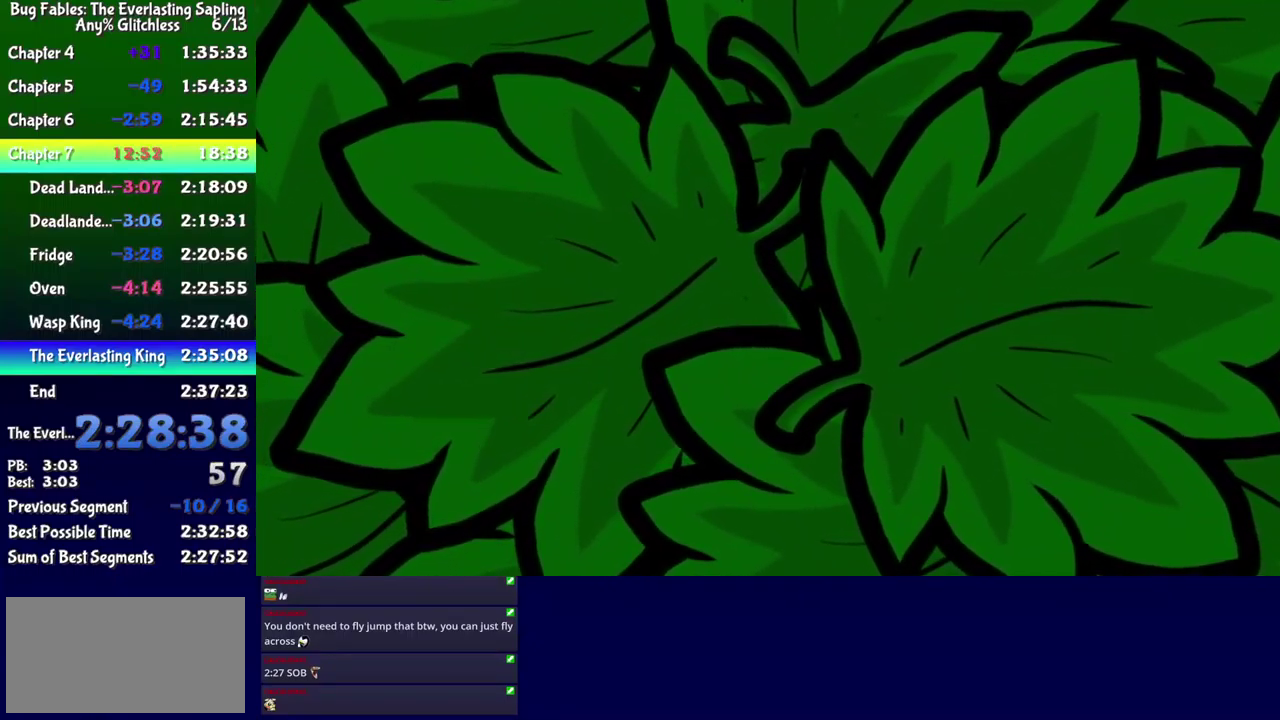
{"buttons": [], "events": []}
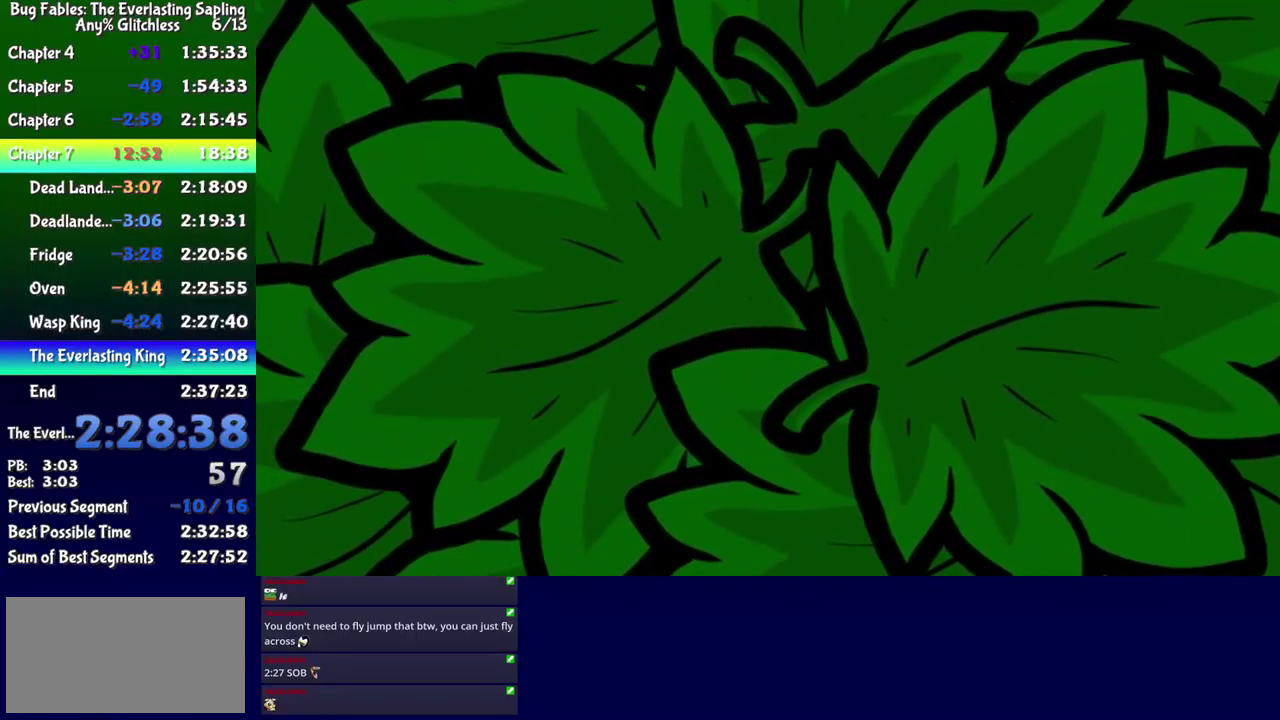
{"buttons": [], "events": []}
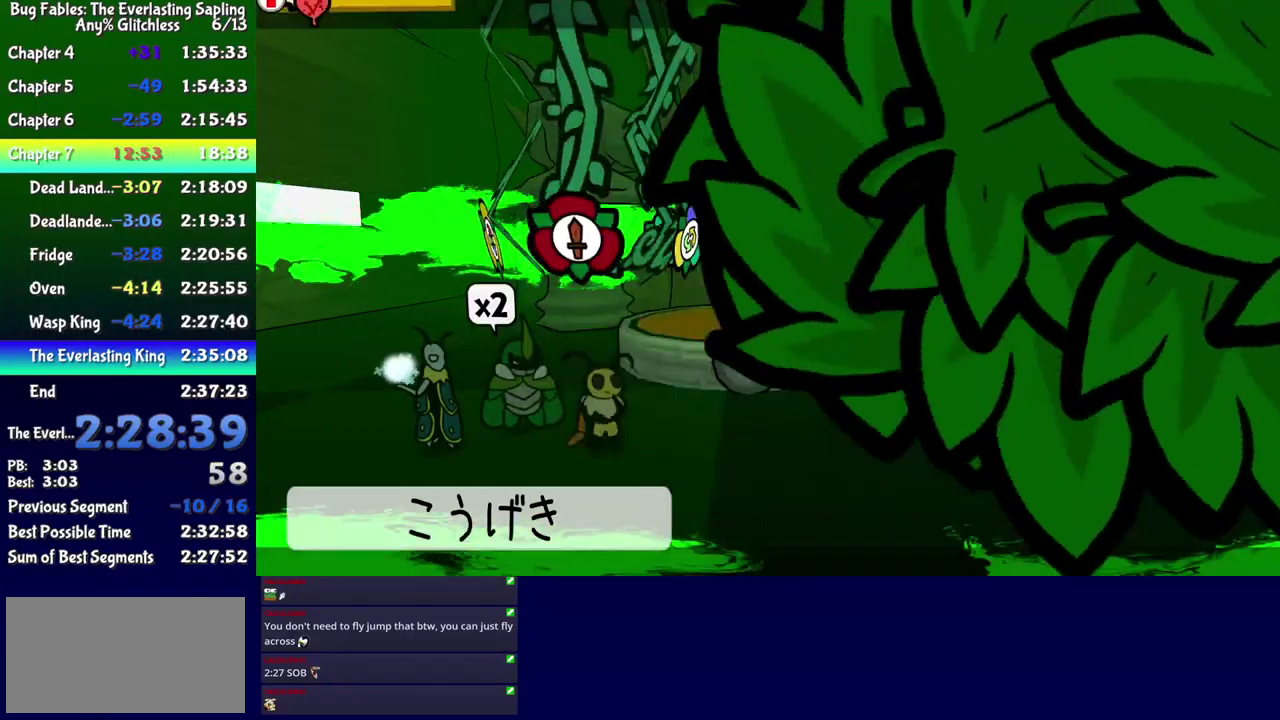
{"buttons": ["DPAD_LEFT"], "events": [[366, "DPAD_LEFT", "down"], [416, "DPAD_LEFT", "up"], [466, "DPAD_LEFT", "down"]]}
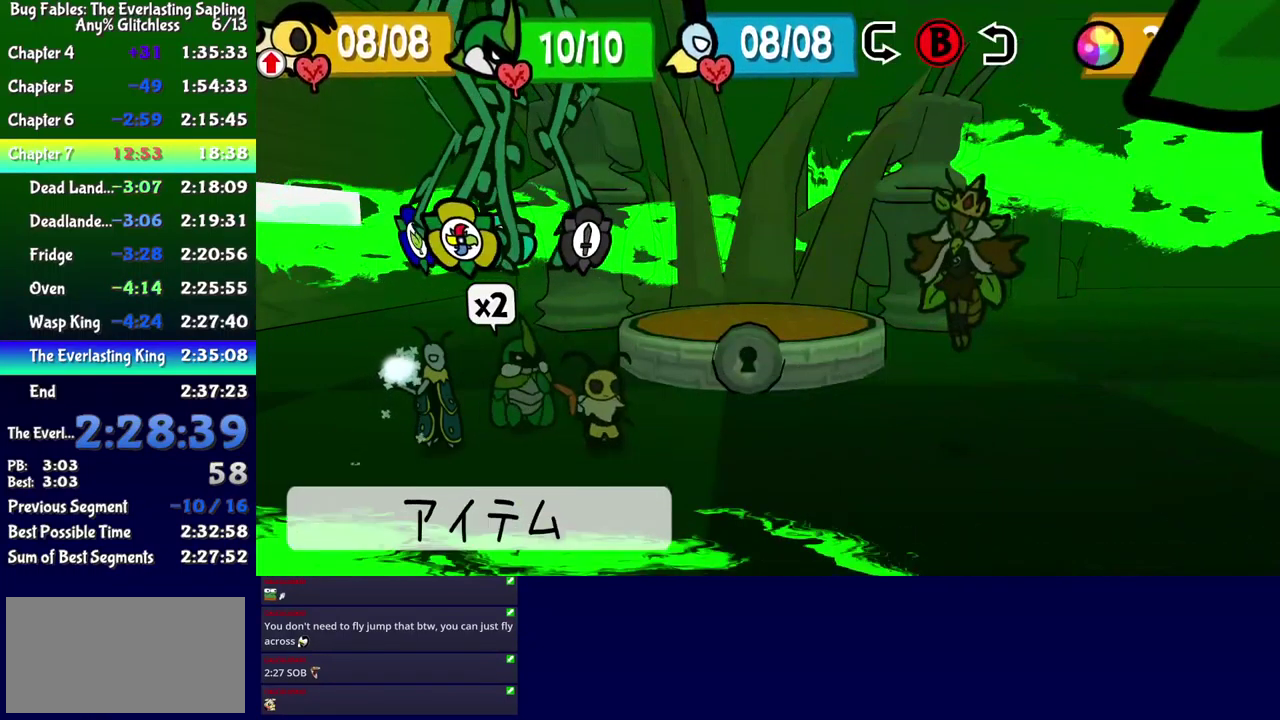
{"buttons": ["DPAD_DOWN"], "events": [[33, "DPAD_LEFT", "up"], [449, "DPAD_DOWN", "down"]]}
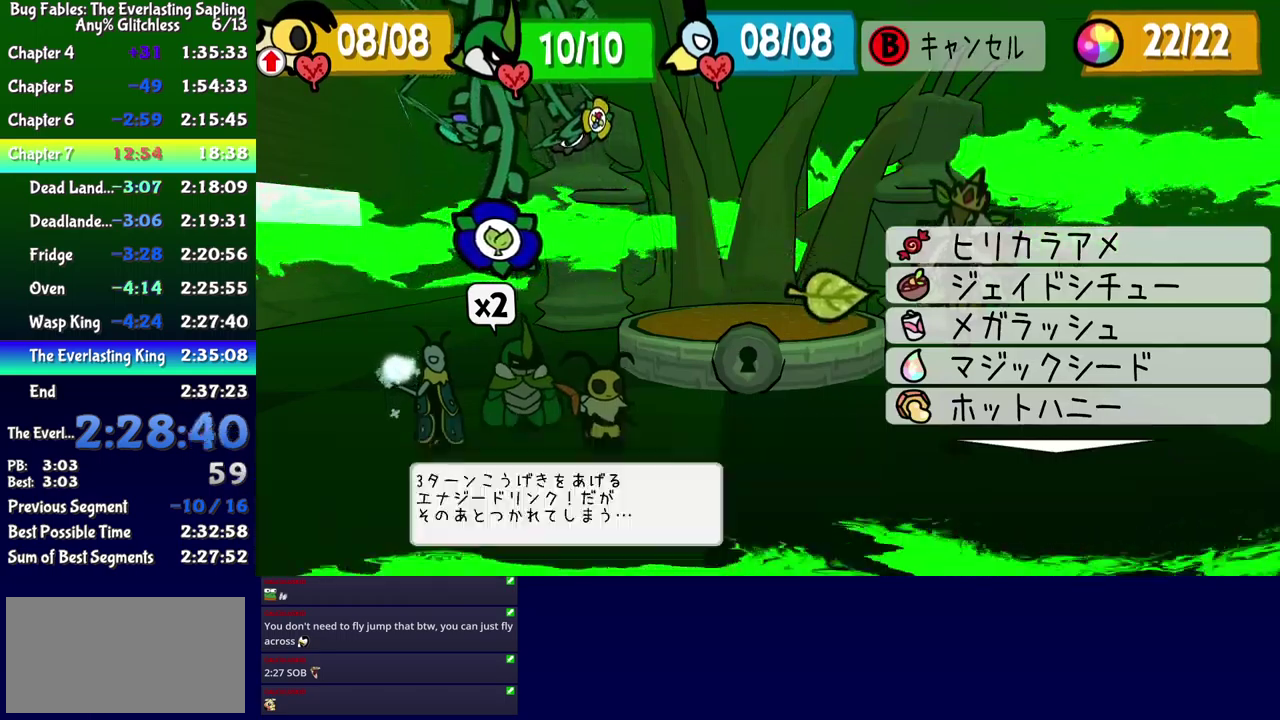
{"buttons": [], "events": [[17, "DPAD_DOWN", "up"]]}
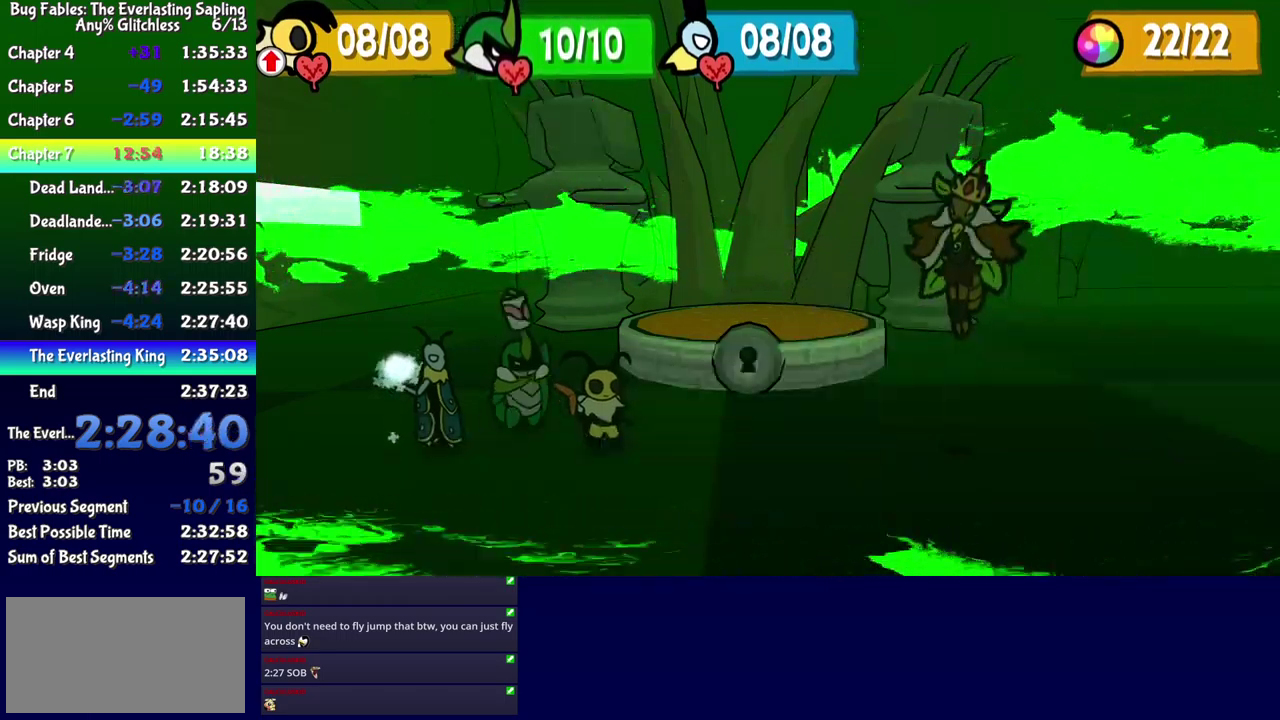
{"buttons": [], "events": []}
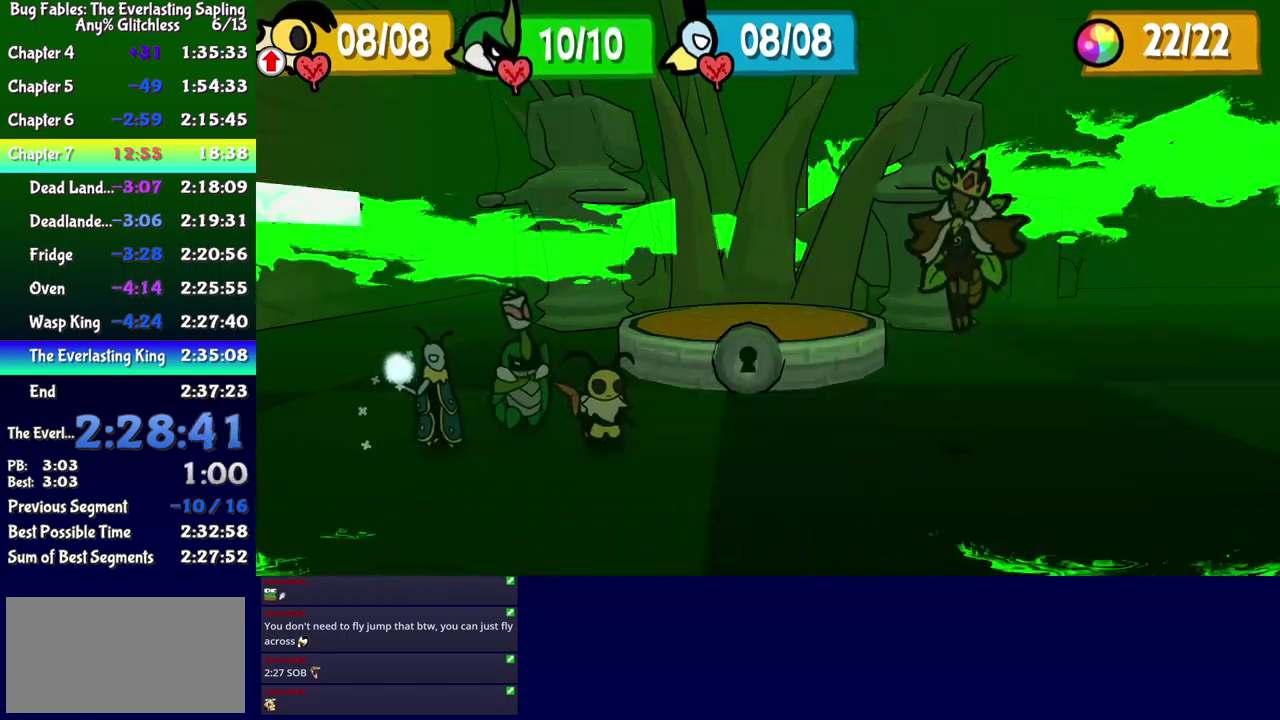
{"buttons": [], "events": []}
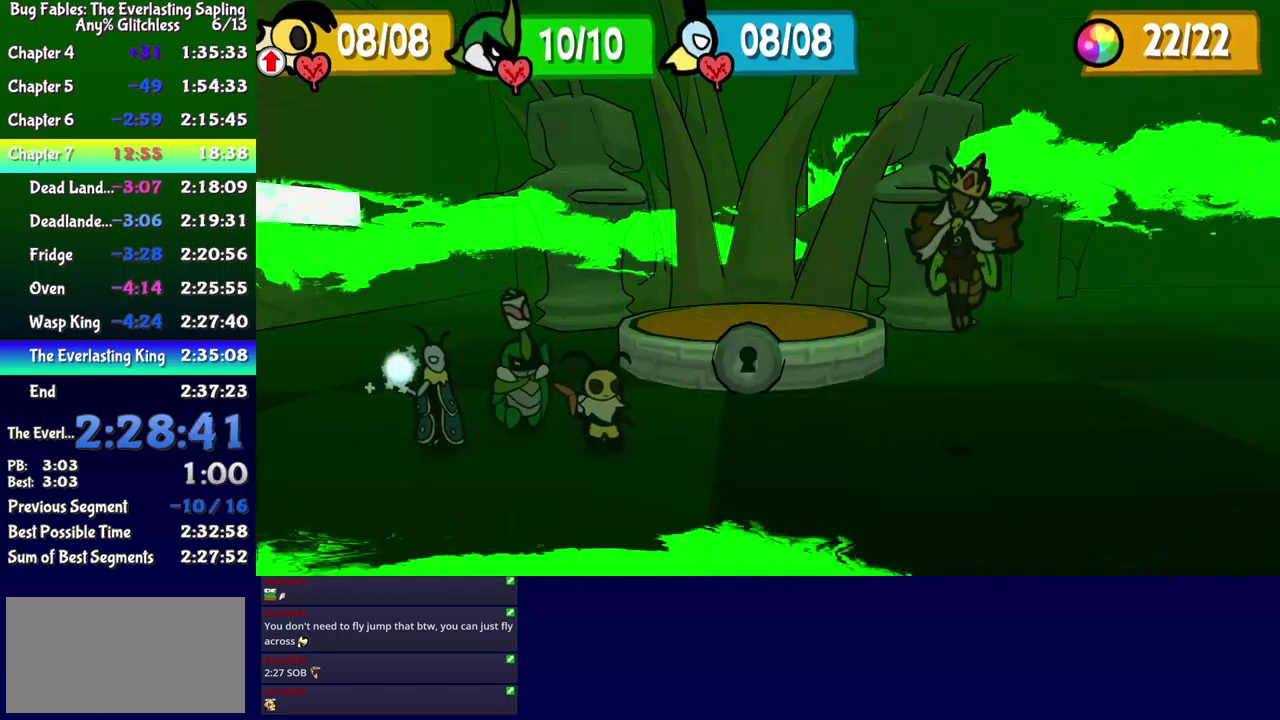
{"buttons": [], "events": []}
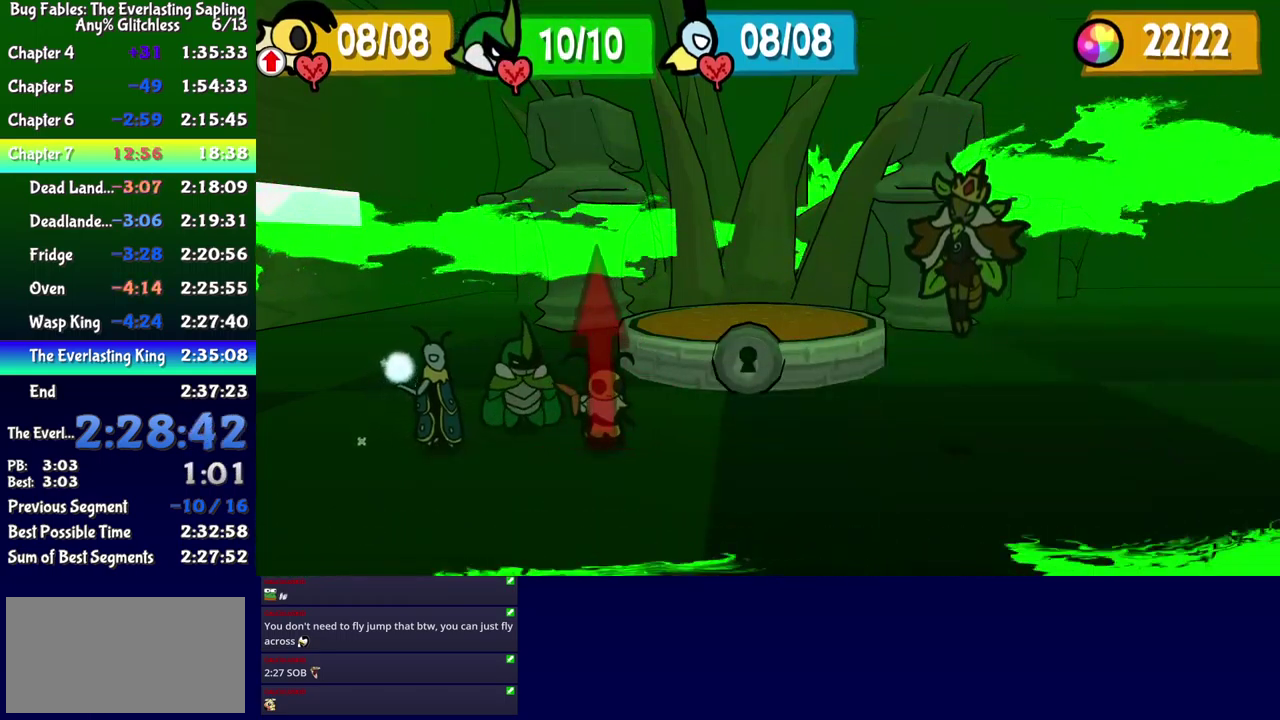
{"buttons": [], "events": []}
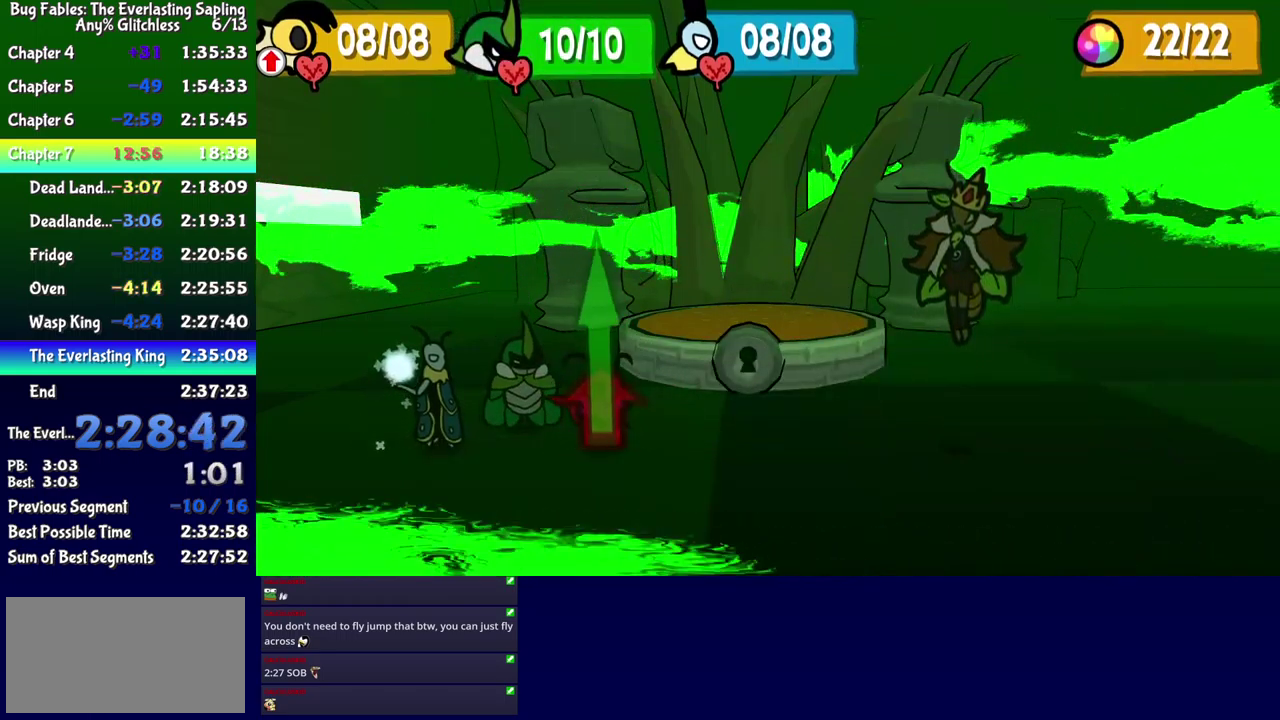
{"buttons": [], "events": []}
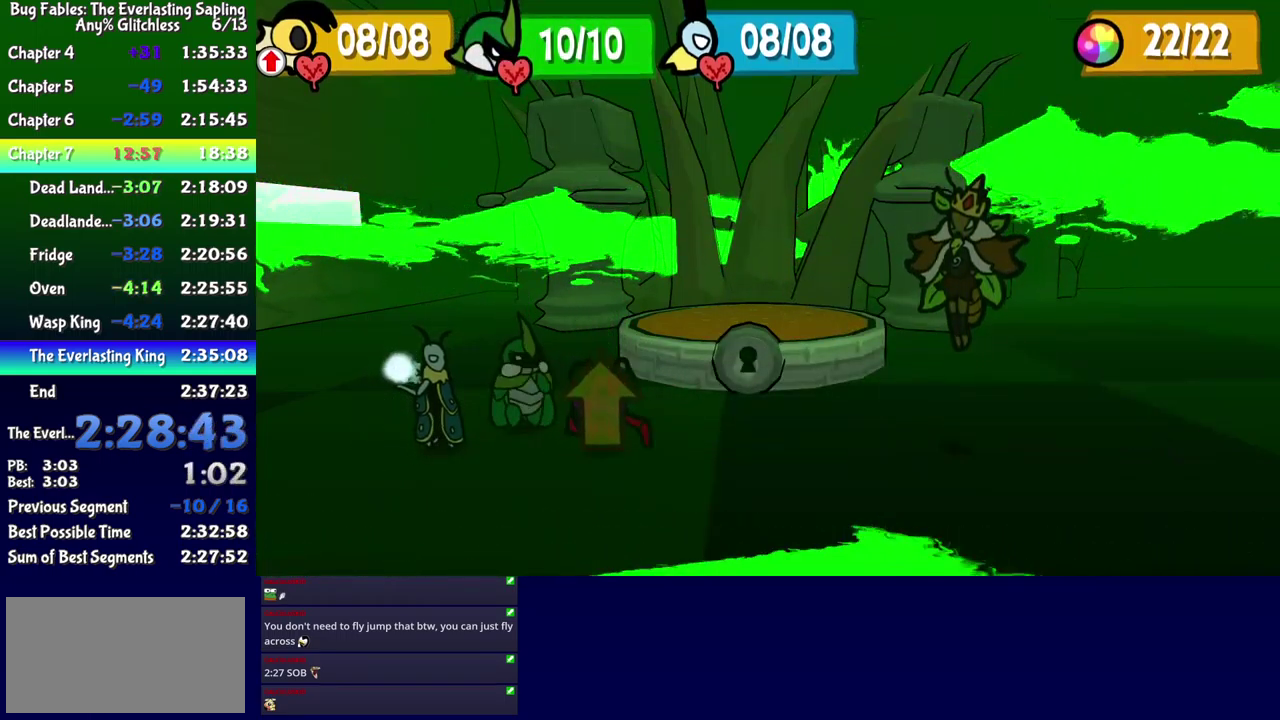
{"buttons": [], "events": [[400, "B", "down"], [450, "B", "up"]]}
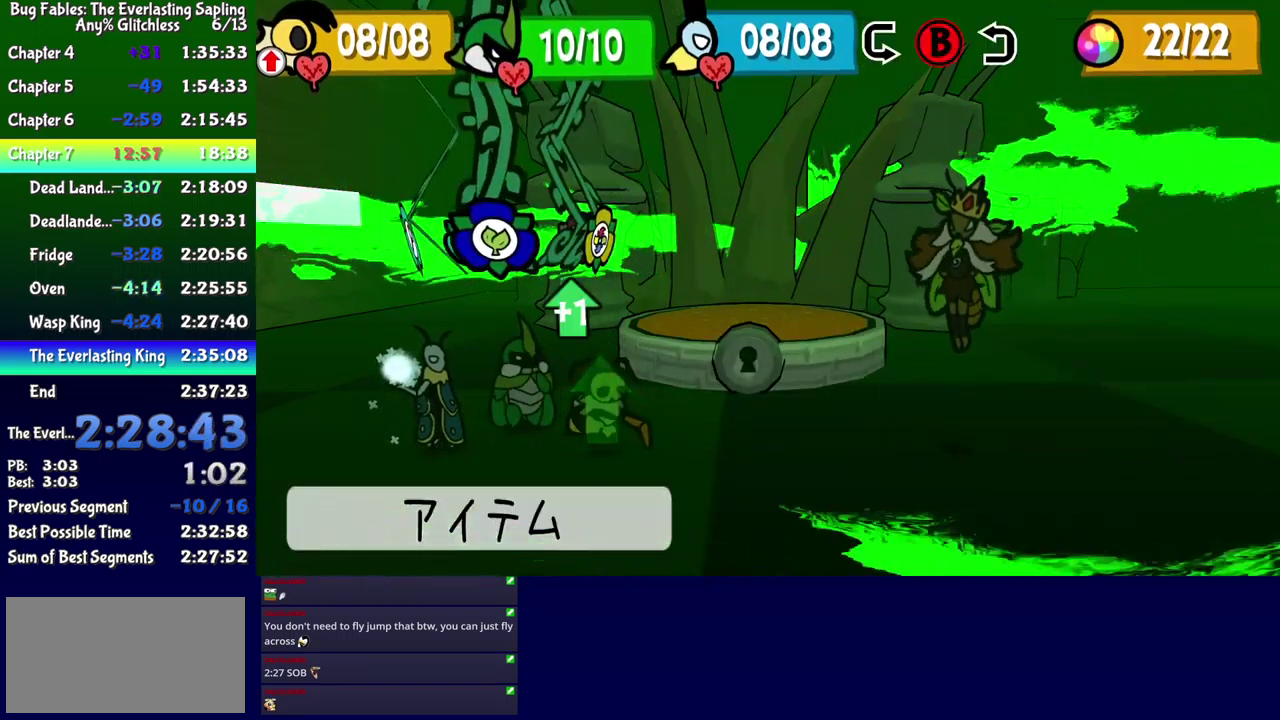
{"buttons": ["DPAD_RIGHT"], "events": [[100, "DPAD_RIGHT", "down"], [167, "DPAD_RIGHT", "up"], [217, "DPAD_RIGHT", "down"], [300, "DPAD_RIGHT", "up"], [450, "DPAD_RIGHT", "down"]]}
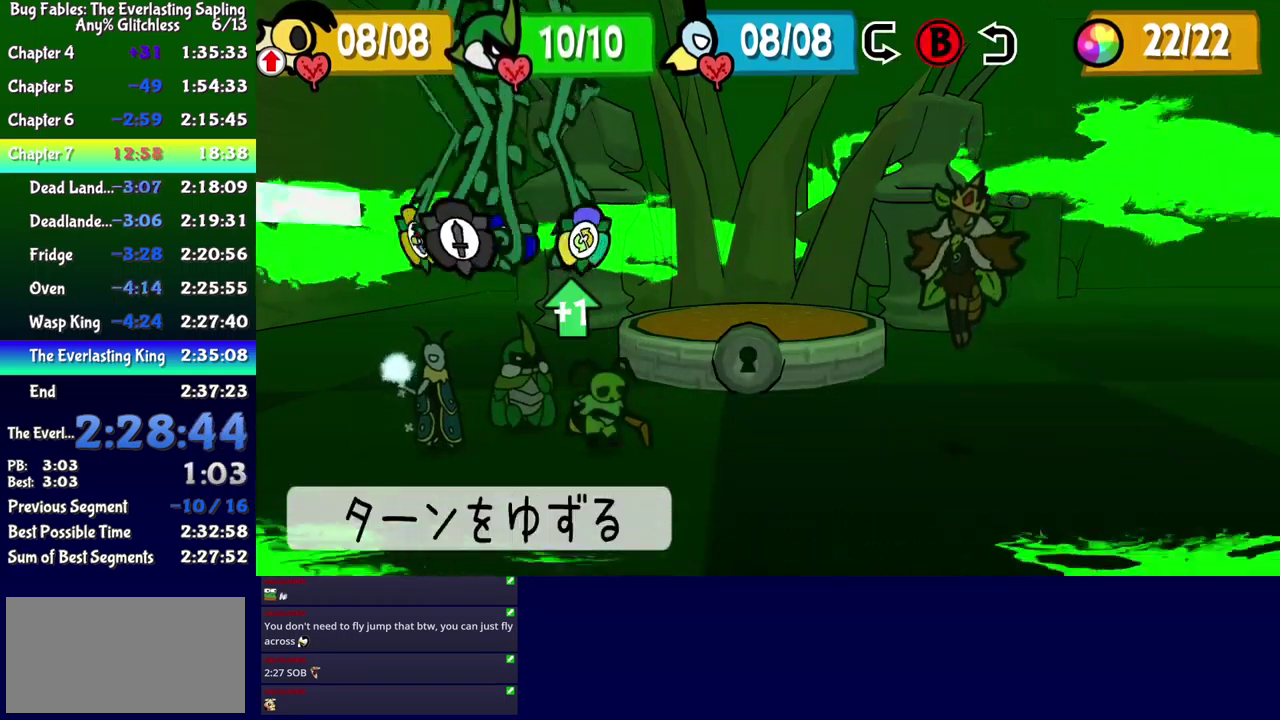
{"buttons": [], "events": [[33, "DPAD_RIGHT", "up"]]}
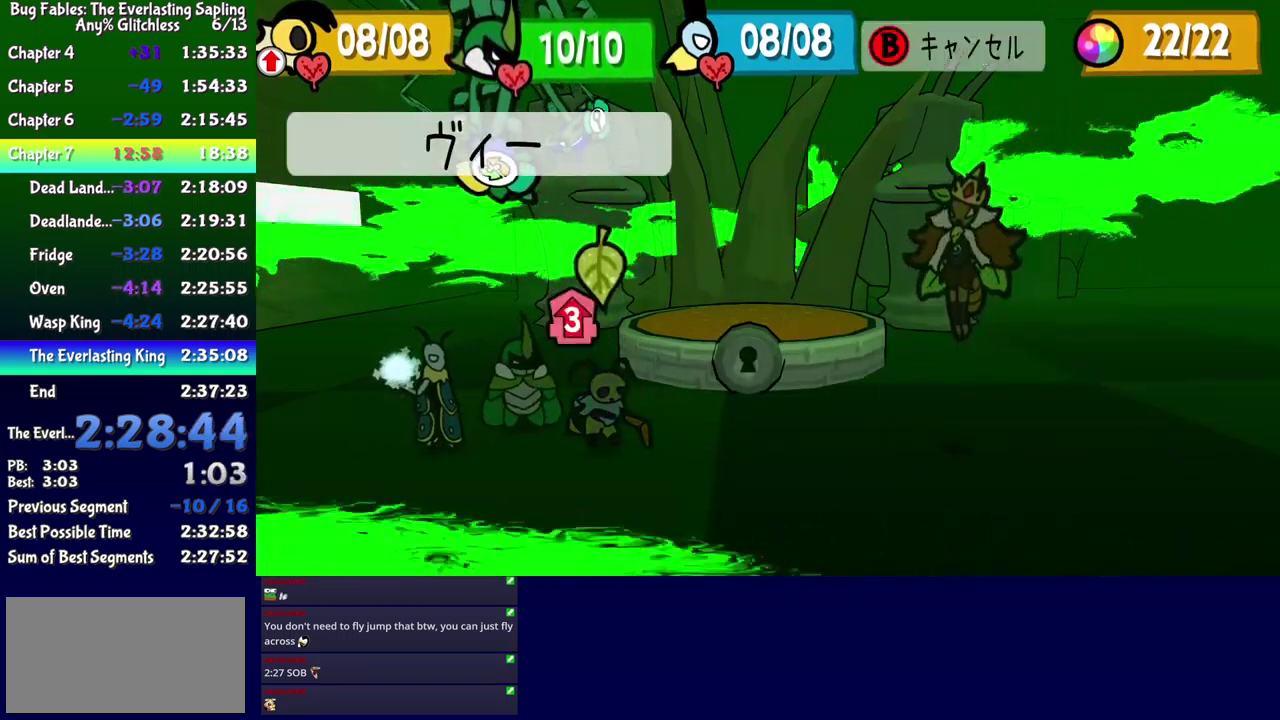
{"buttons": [], "events": []}
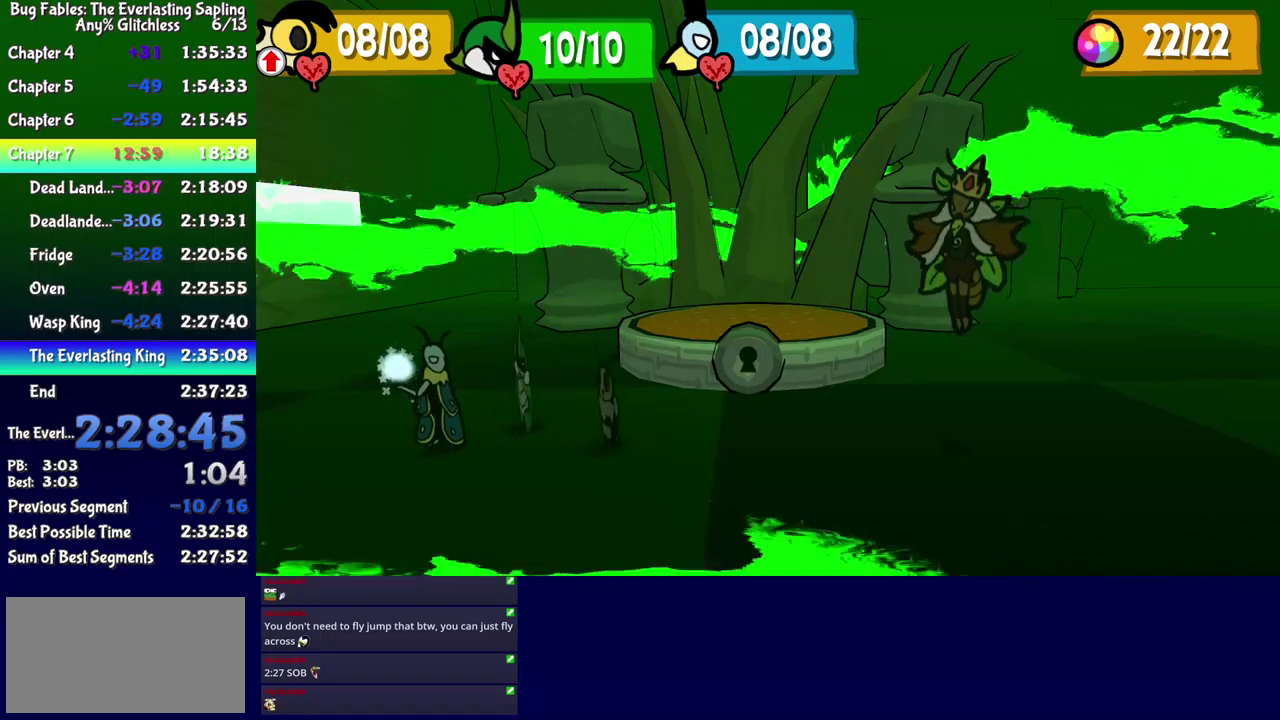
{"buttons": ["DPAD_LEFT"], "events": [[334, "B", "down"], [400, "B", "up"], [500, "DPAD_LEFT", "down"]]}
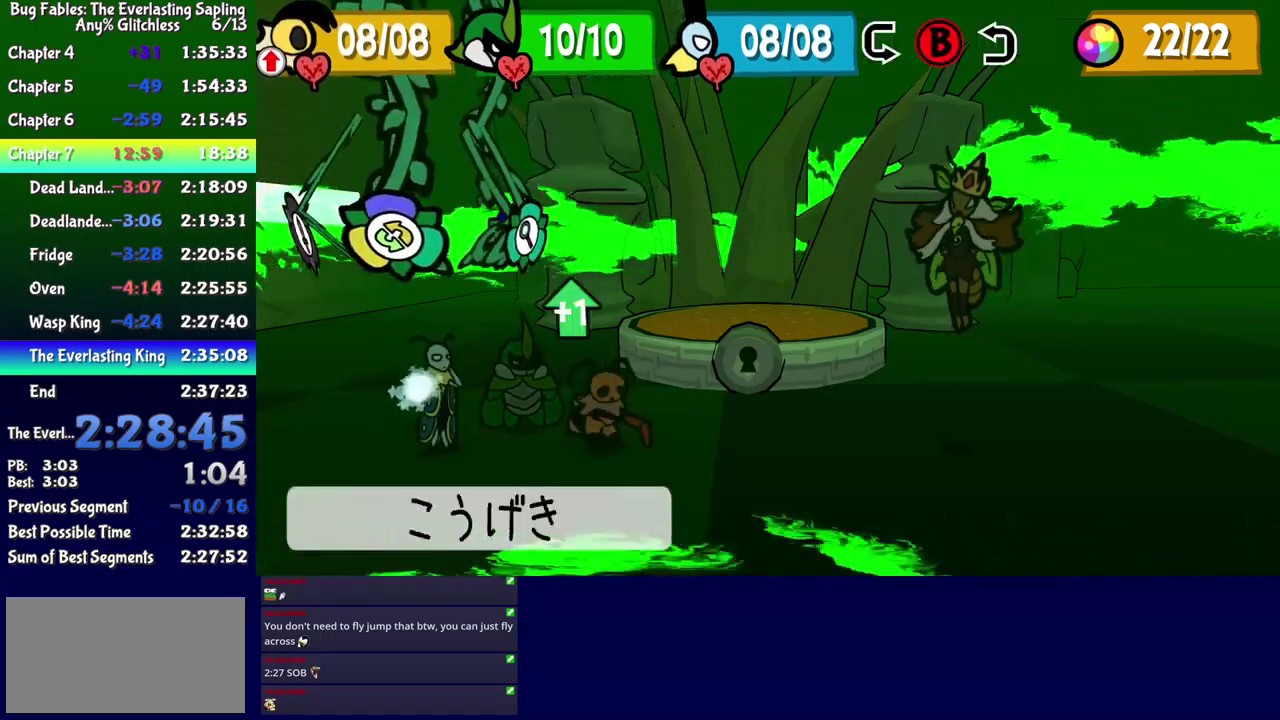
{"buttons": ["DPAD_UP"], "events": [[50, "DPAD_LEFT", "up"], [117, "DPAD_LEFT", "down"], [200, "DPAD_LEFT", "up"], [317, "A", "down"], [367, "A", "up"], [467, "DPAD_UP", "down"]]}
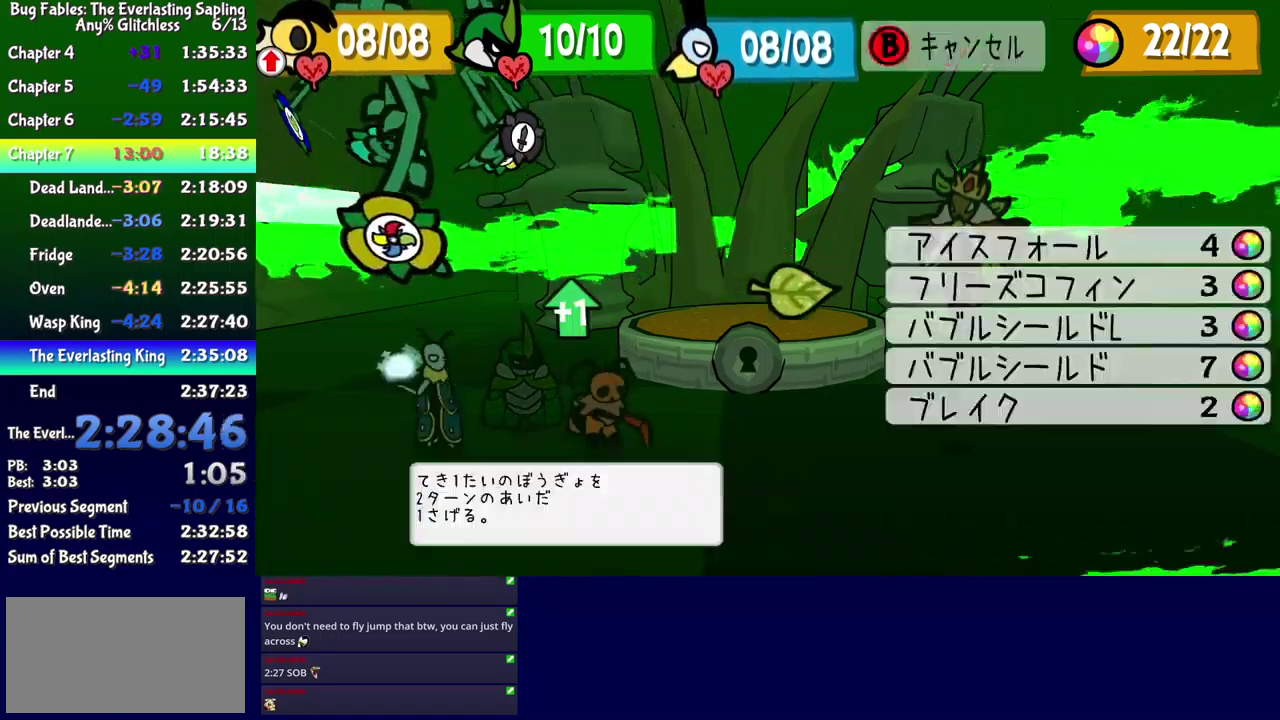
{"buttons": [], "events": [[50, "DPAD_UP", "up"], [450, "A", "down"], [500, "A", "up"]]}
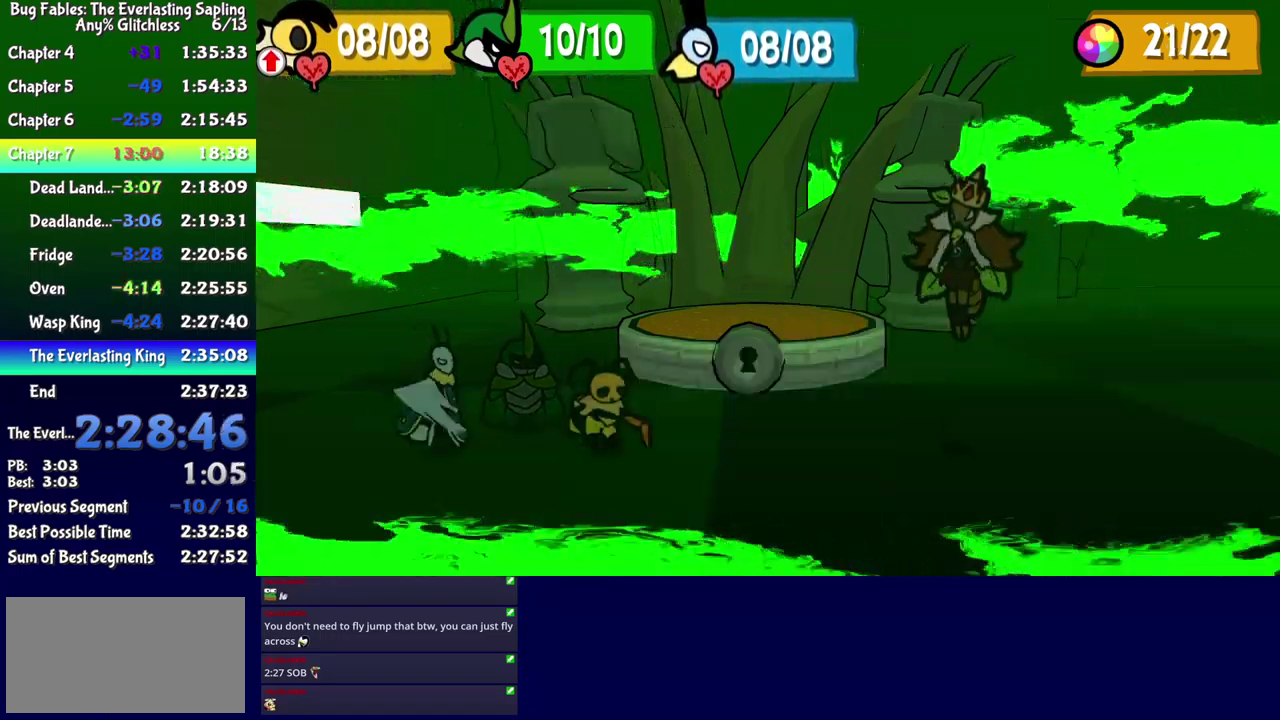
{"buttons": [], "events": []}
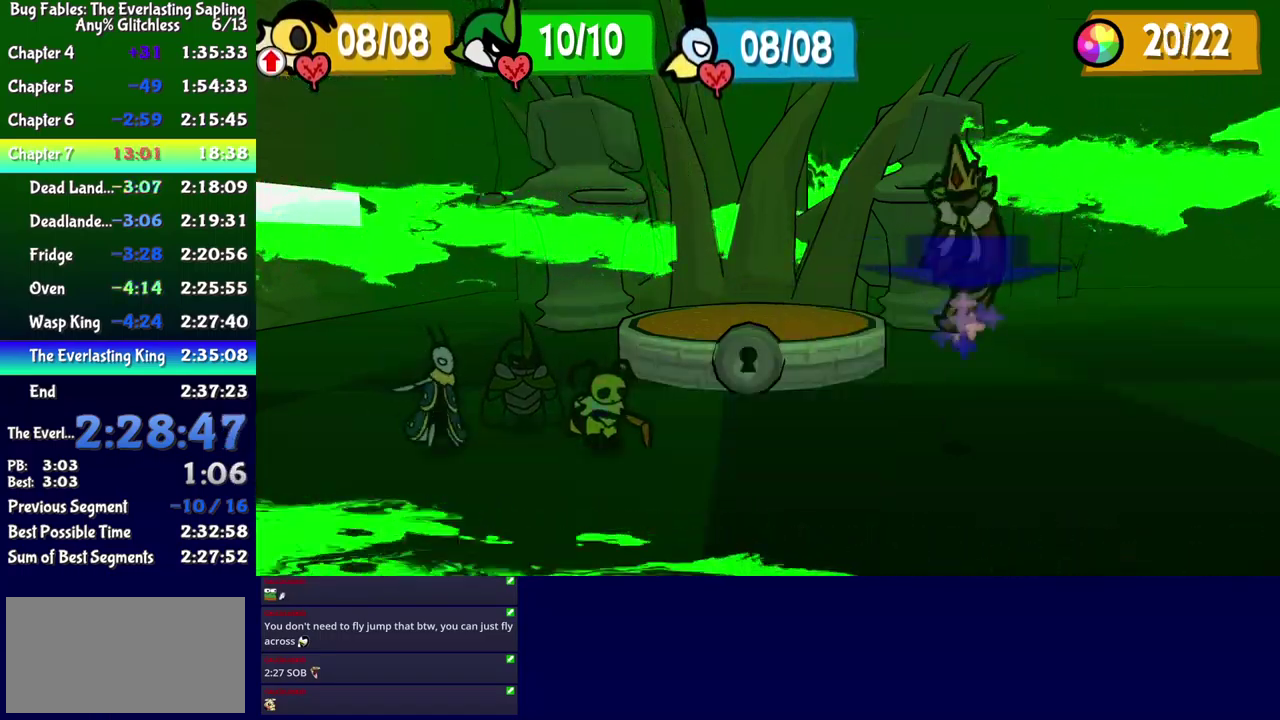
{"buttons": [], "events": []}
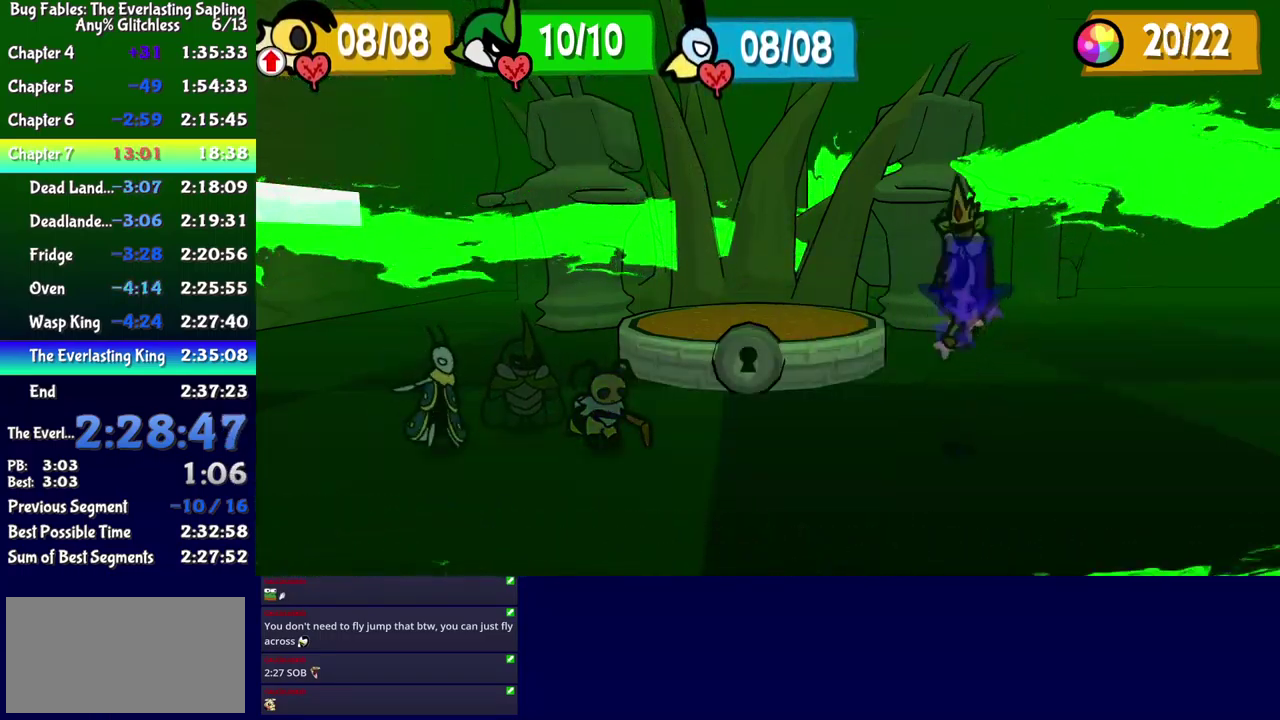
{"buttons": [], "events": []}
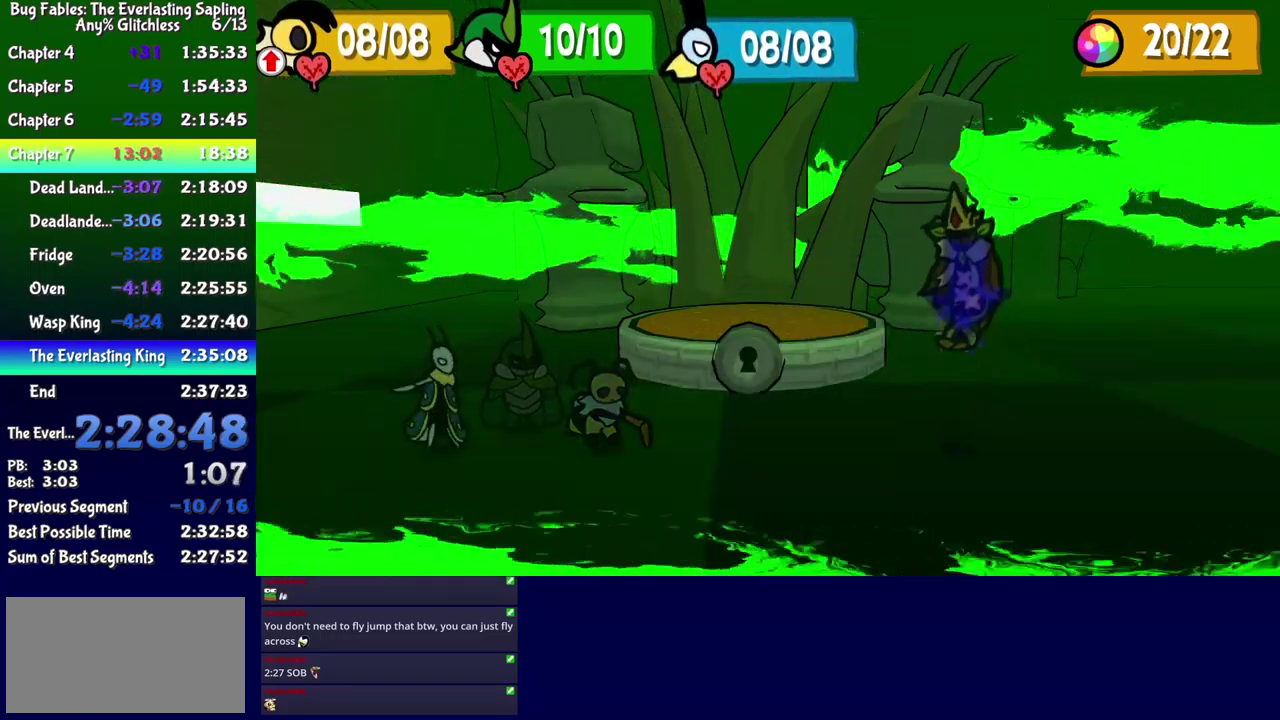
{"buttons": [], "events": []}
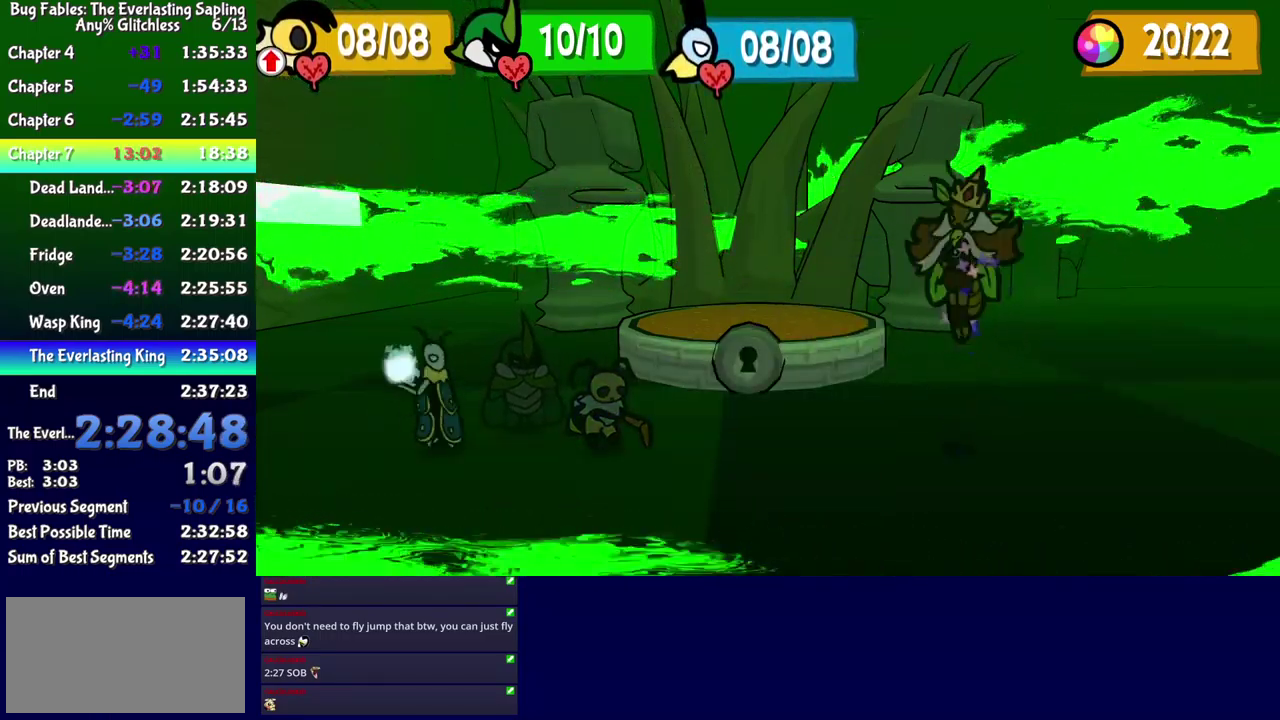
{"buttons": [], "events": []}
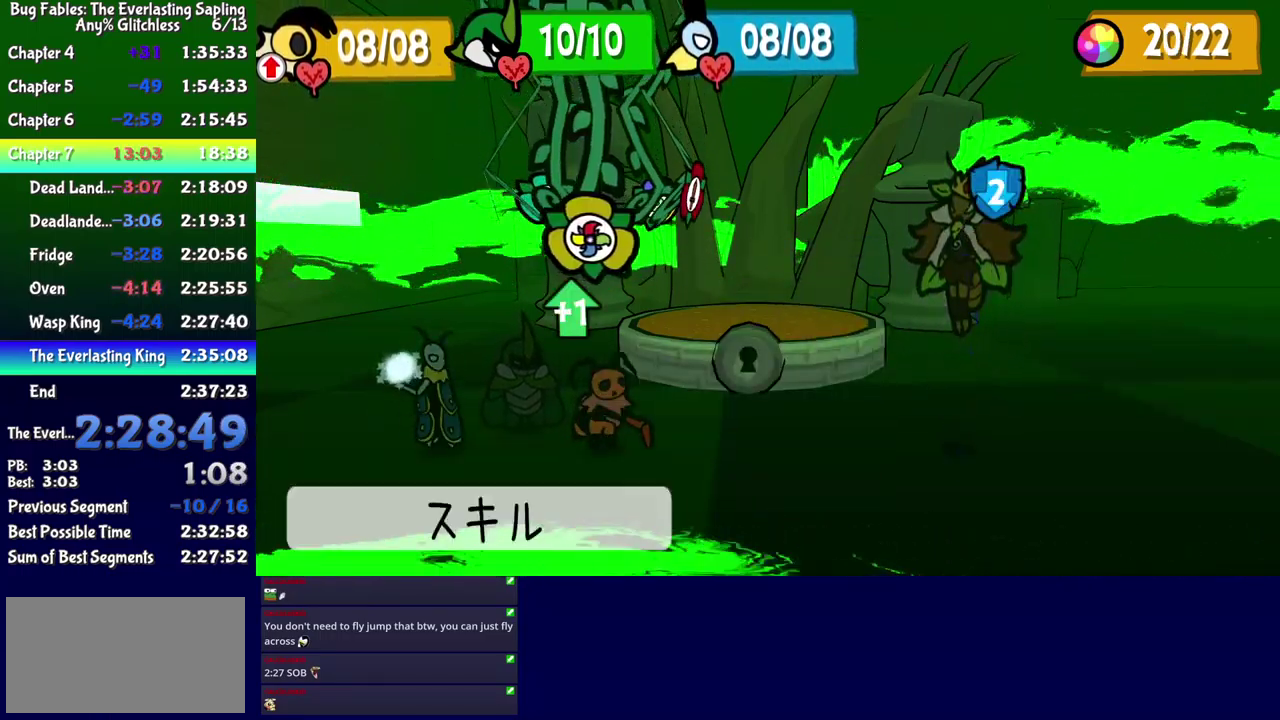
{"buttons": [], "events": [[350, "DPAD_DOWN", "down"], [417, "DPAD_DOWN", "up"]]}
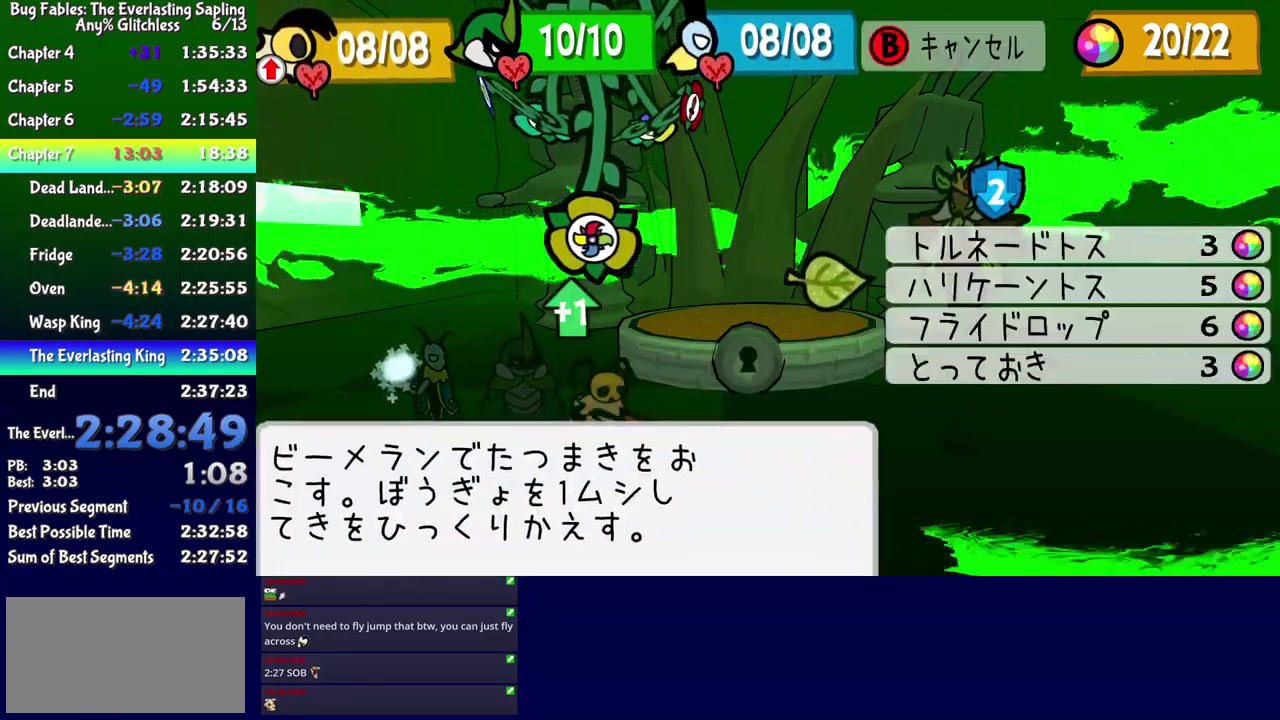
{"buttons": [], "events": [[184, "A", "down"], [234, "A", "up"]]}
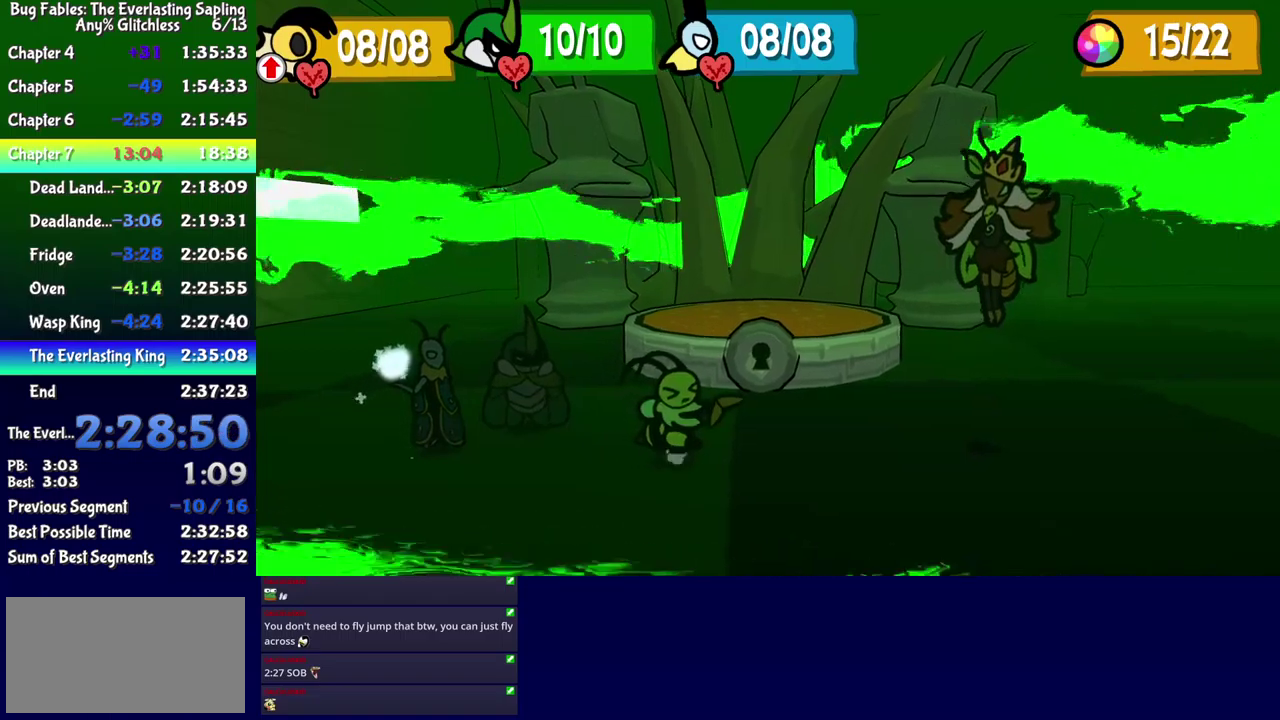
{"buttons": ["DPAD_RIGHT"]}
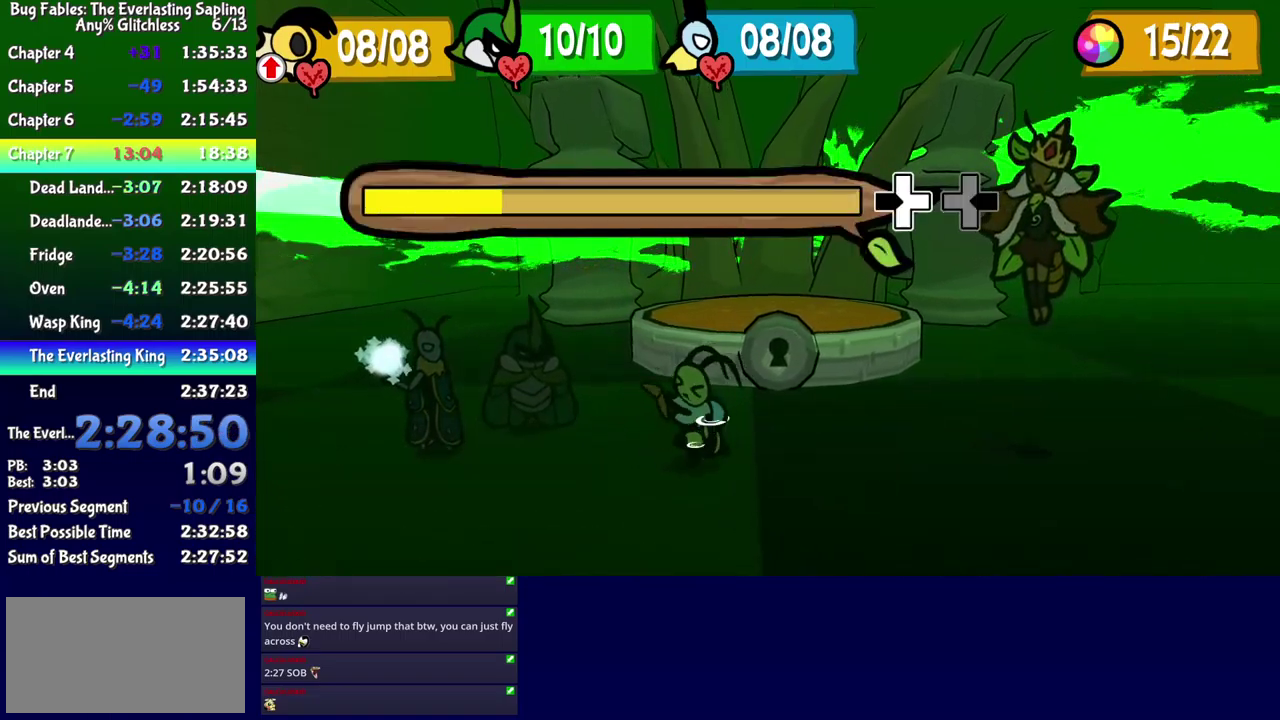
{"buttons": ["DPAD_DOWN", "DPAD_LEFT"]}
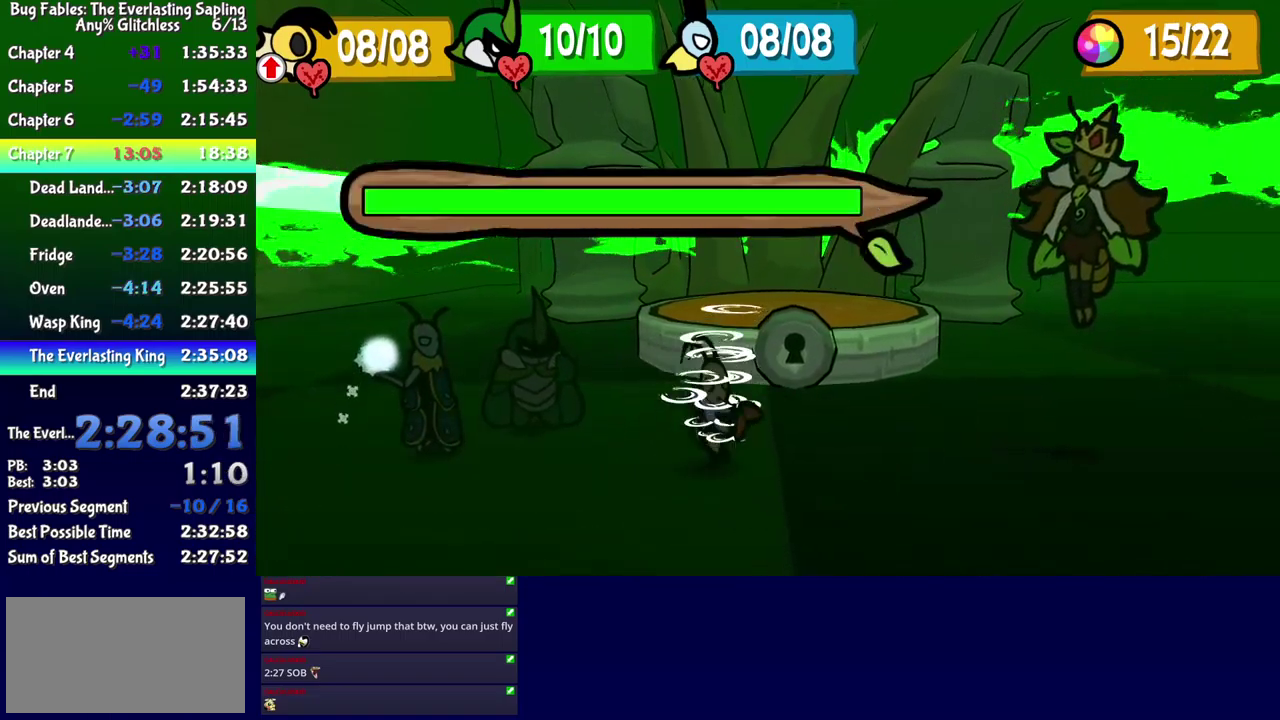
{"buttons": [], "events": [[33, "DPAD_LEFT", "up"], [100, "DPAD_DOWN", "up"], [100, "DPAD_LEFT", "down"], [216, "DPAD_LEFT", "up"]]}